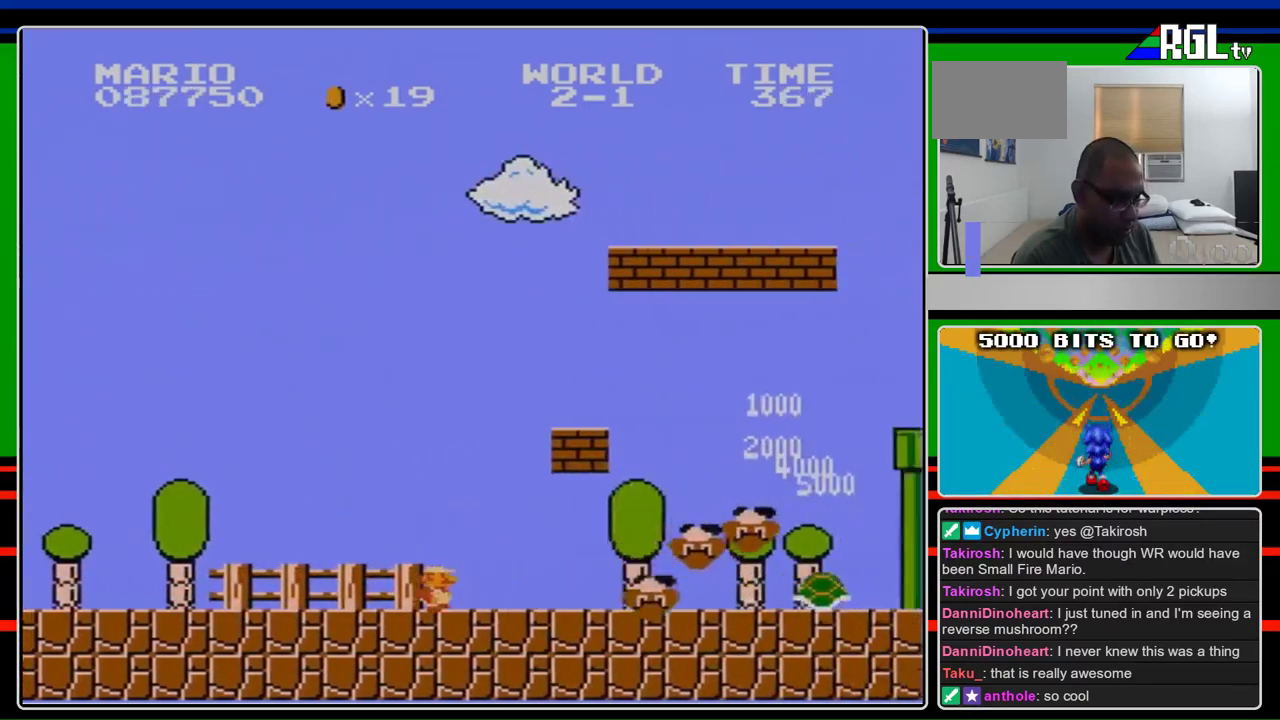
Gameplay with a controller (Nintendo layout); each line is a JSON object with the inputs held at the frame after it. "events" lists button and stick changes between this image and that frame as [ms after this image, input, new state], when the widget could be followed in between. Not read: L3 R3.
{"buttons": ["B", "DPAD_RIGHT"], "events": []}
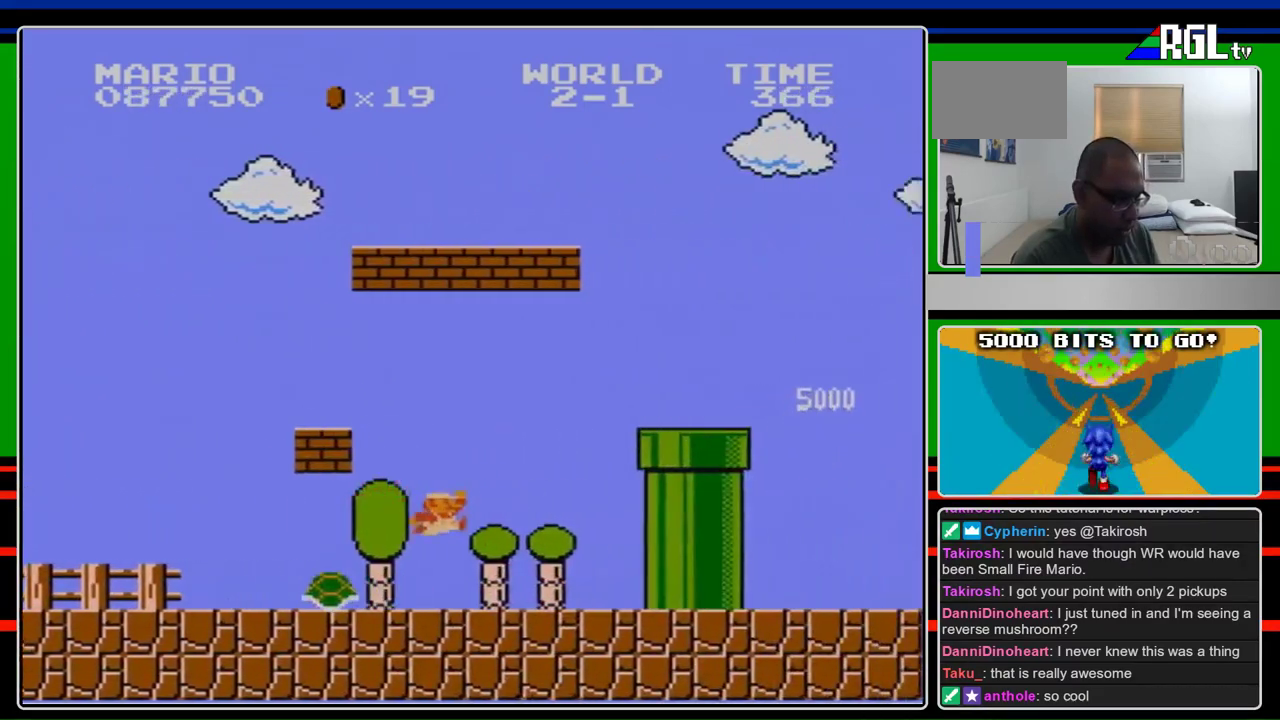
{"buttons": ["A", "B", "DPAD_RIGHT"], "events": [[33, "DPAD_UP", "down"], [67, "DPAD_RIGHT", "up"], [100, "DPAD_LEFT", "down"], [100, "DPAD_UP", "up"], [333, "DPAD_LEFT", "up"], [433, "A", "down"], [500, "DPAD_RIGHT", "down"]]}
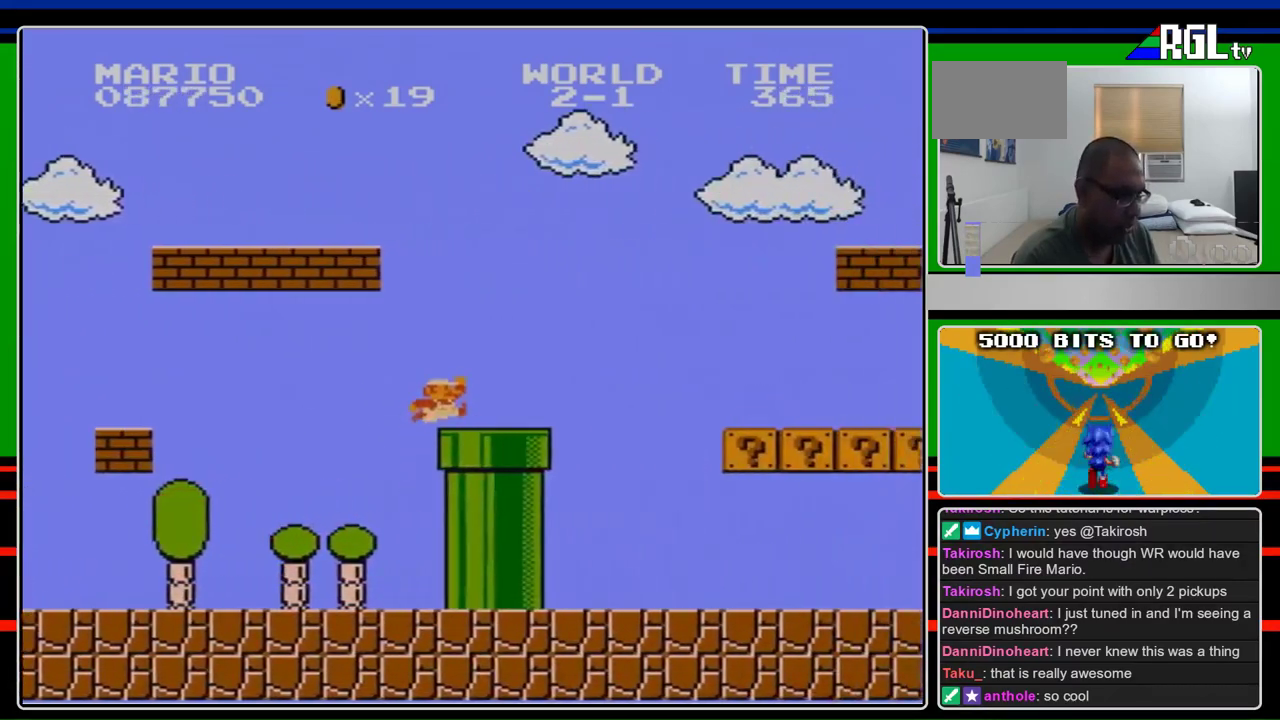
{"buttons": ["A", "B"], "events": [[133, "A", "up"], [433, "A", "down"], [467, "DPAD_RIGHT", "up"]]}
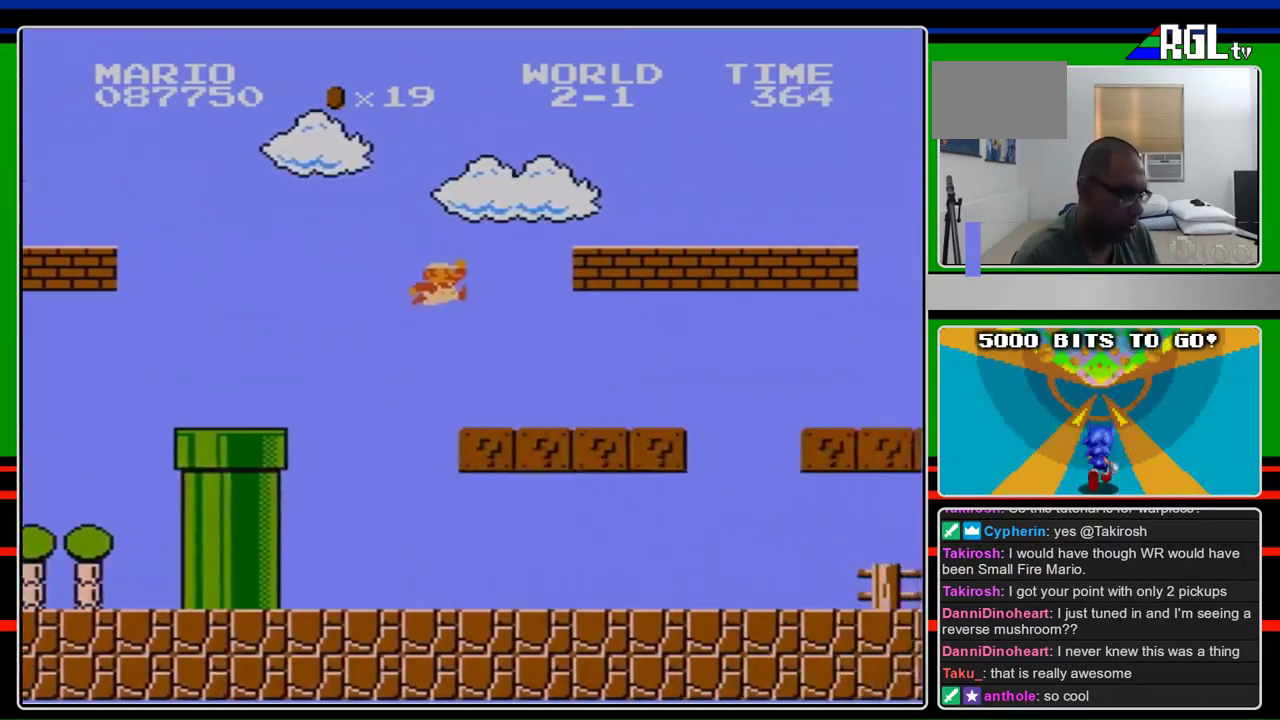
{"buttons": ["B", "DPAD_RIGHT"], "events": [[33, "A", "up"], [33, "DPAD_LEFT", "down"], [100, "DPAD_LEFT", "up"], [100, "DPAD_RIGHT", "down"]]}
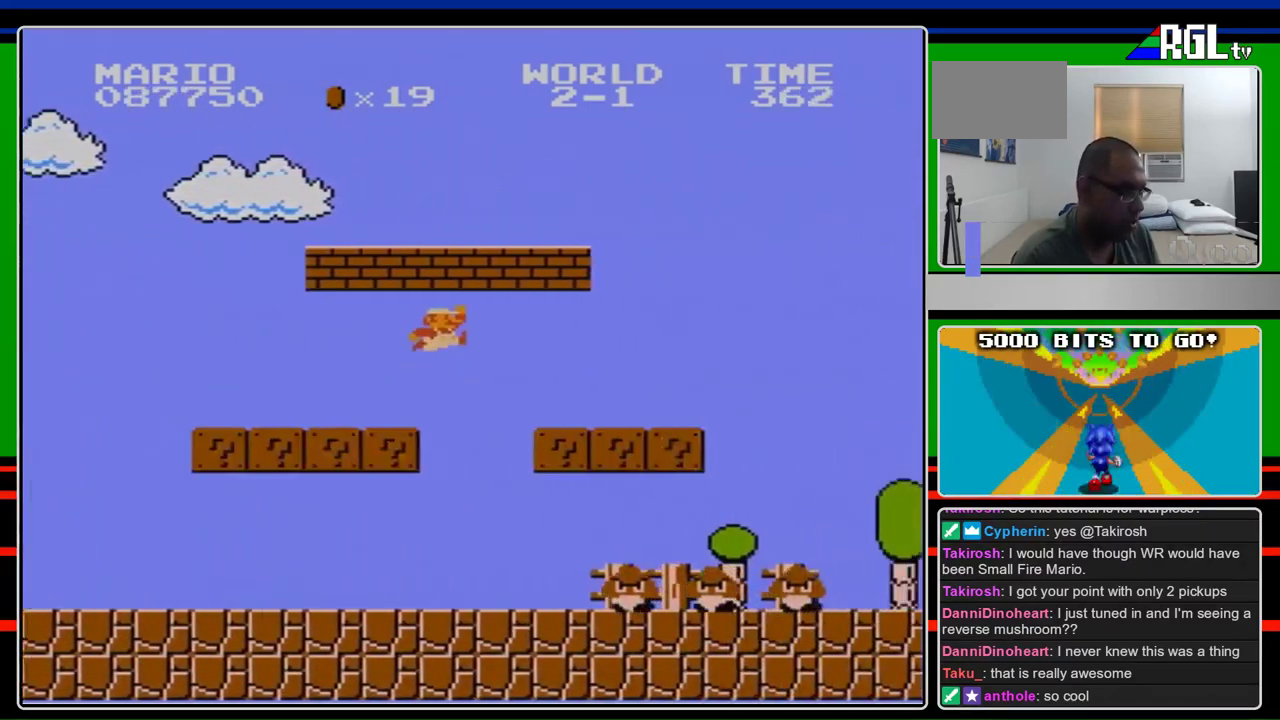
{"buttons": ["B", "DPAD_RIGHT"], "events": [[133, "A", "down"], [267, "A", "up"]]}
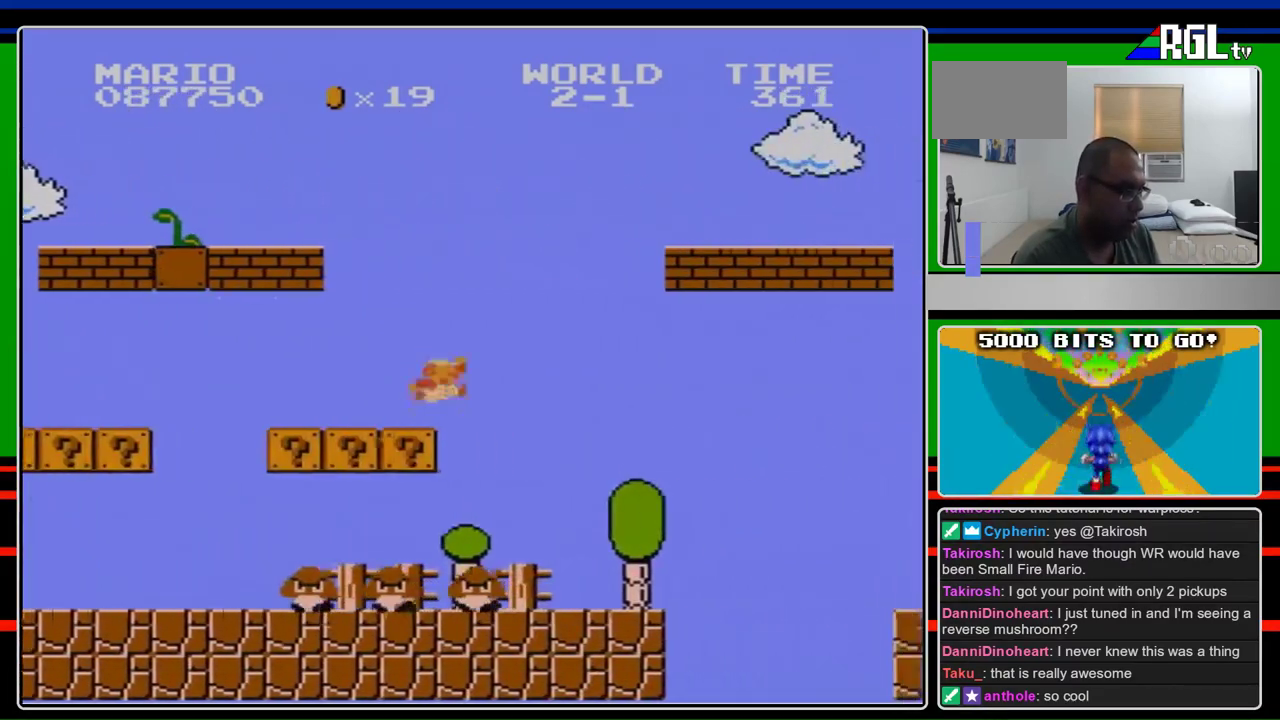
{"buttons": ["A", "B", "DPAD_RIGHT"], "events": [[200, "A", "down"]]}
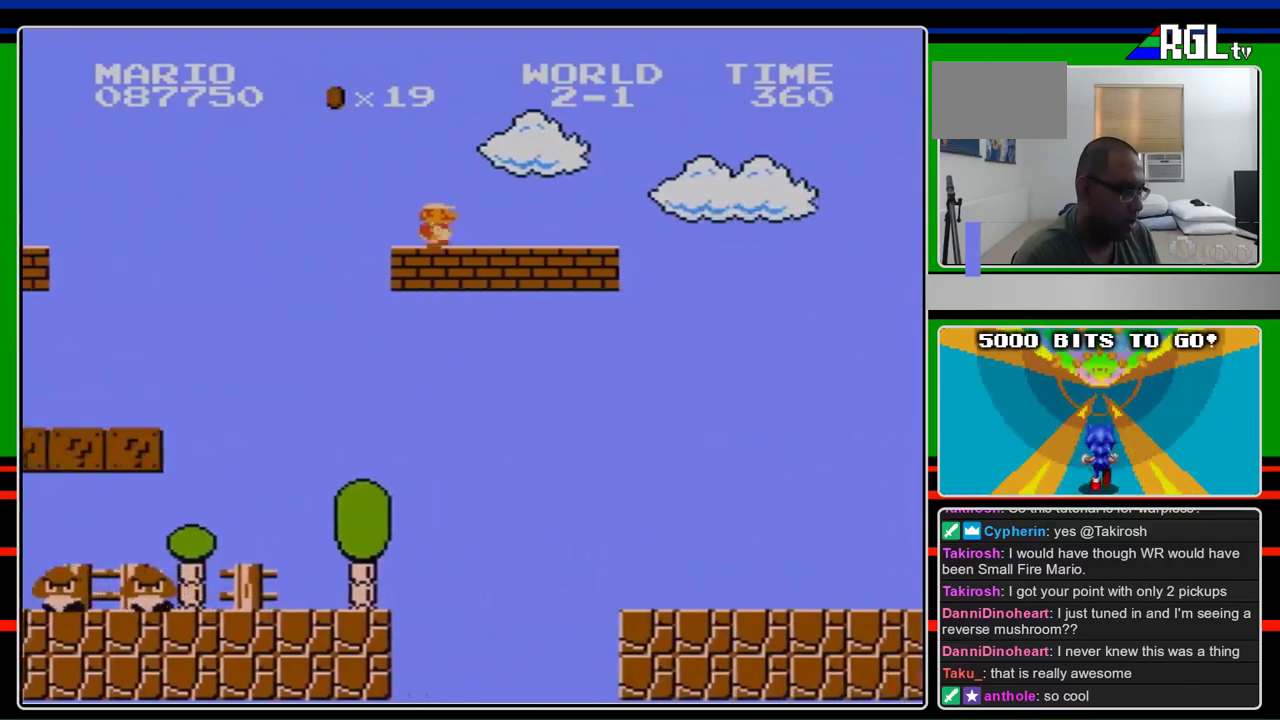
{"buttons": ["B", "DPAD_RIGHT"], "events": [[33, "A", "up"]]}
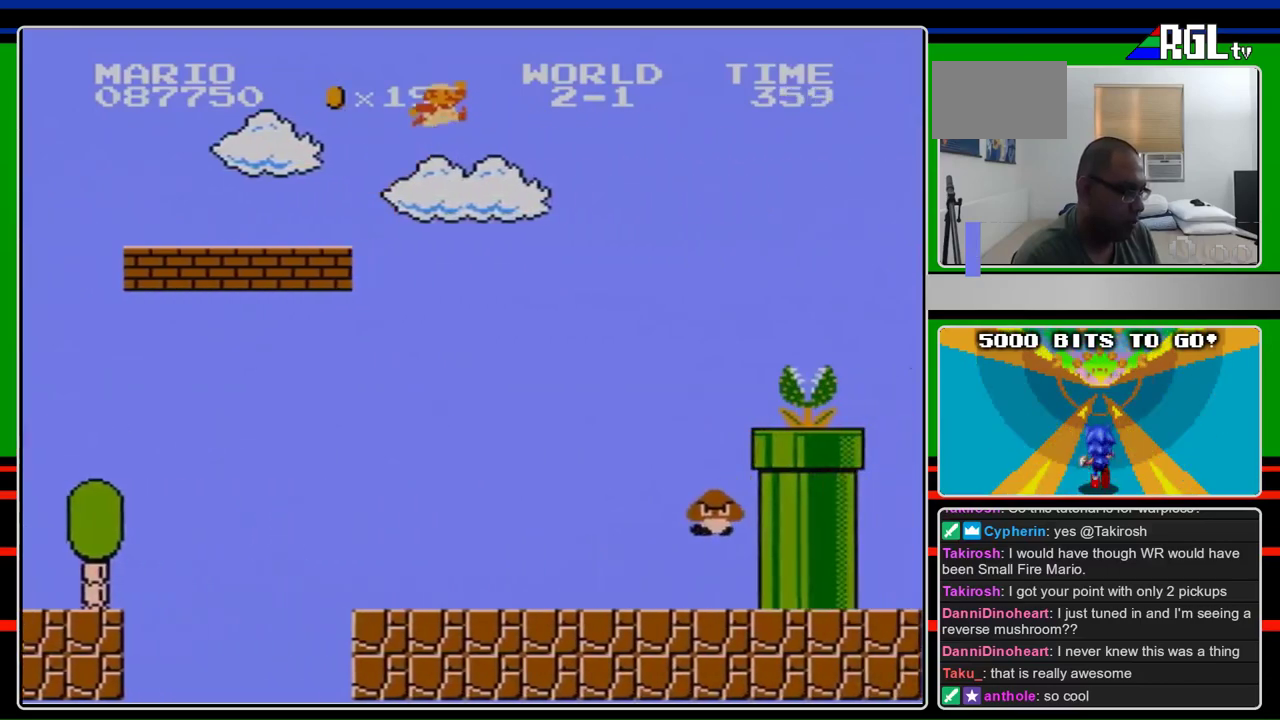
{"buttons": ["A", "B", "DPAD_RIGHT"], "events": [[100, "A", "down"]]}
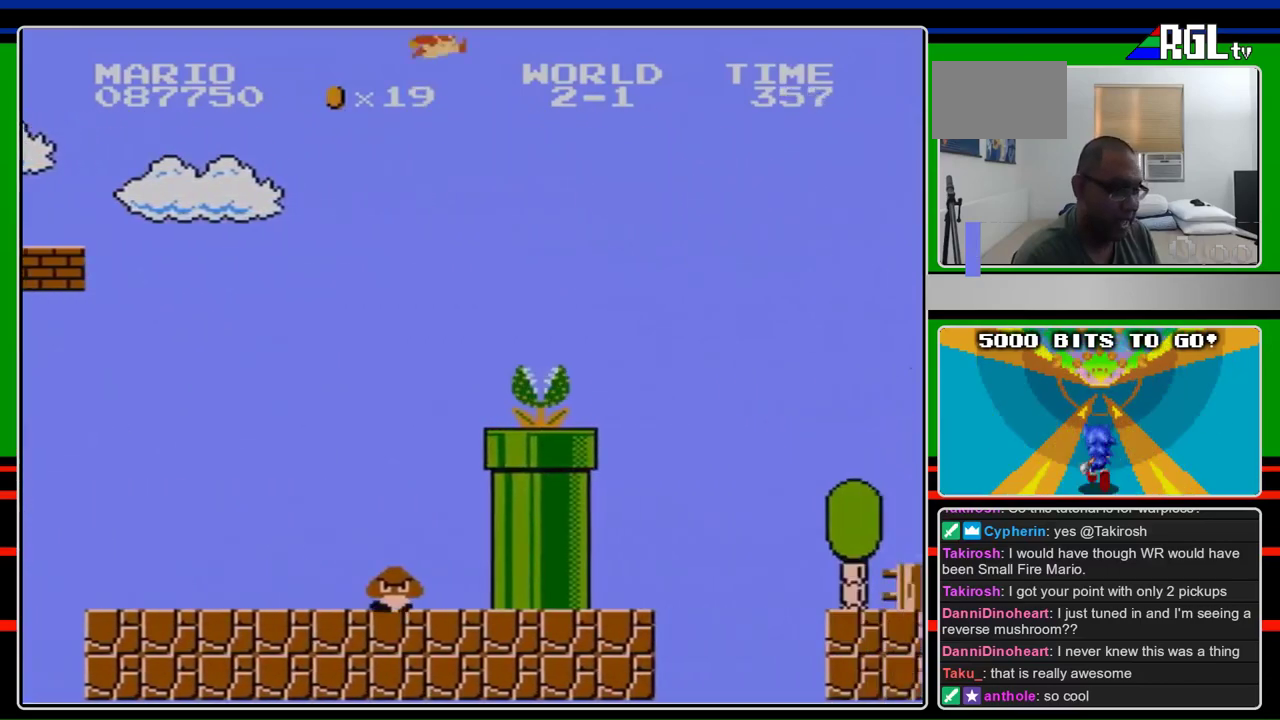
{"buttons": ["A", "B", "DPAD_RIGHT"], "events": []}
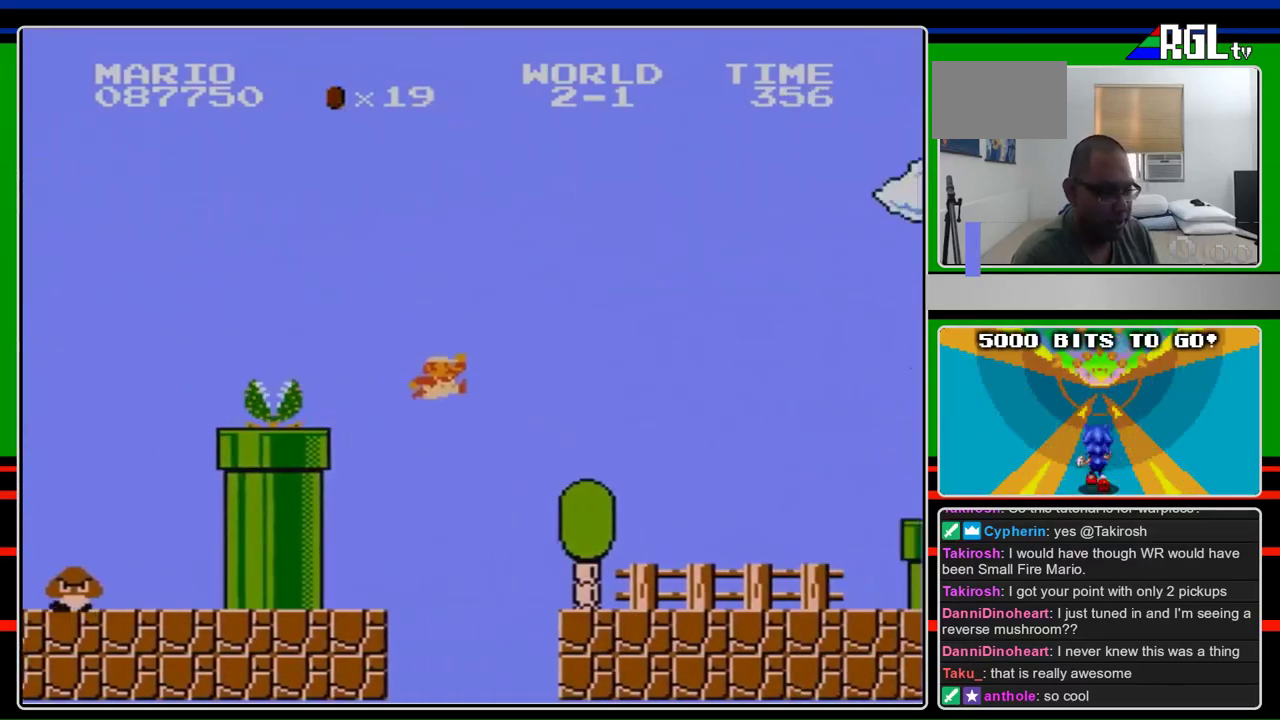
{"buttons": ["B", "DPAD_LEFT"], "events": [[67, "A", "up"], [300, "DPAD_RIGHT", "up"], [467, "DPAD_LEFT", "down"]]}
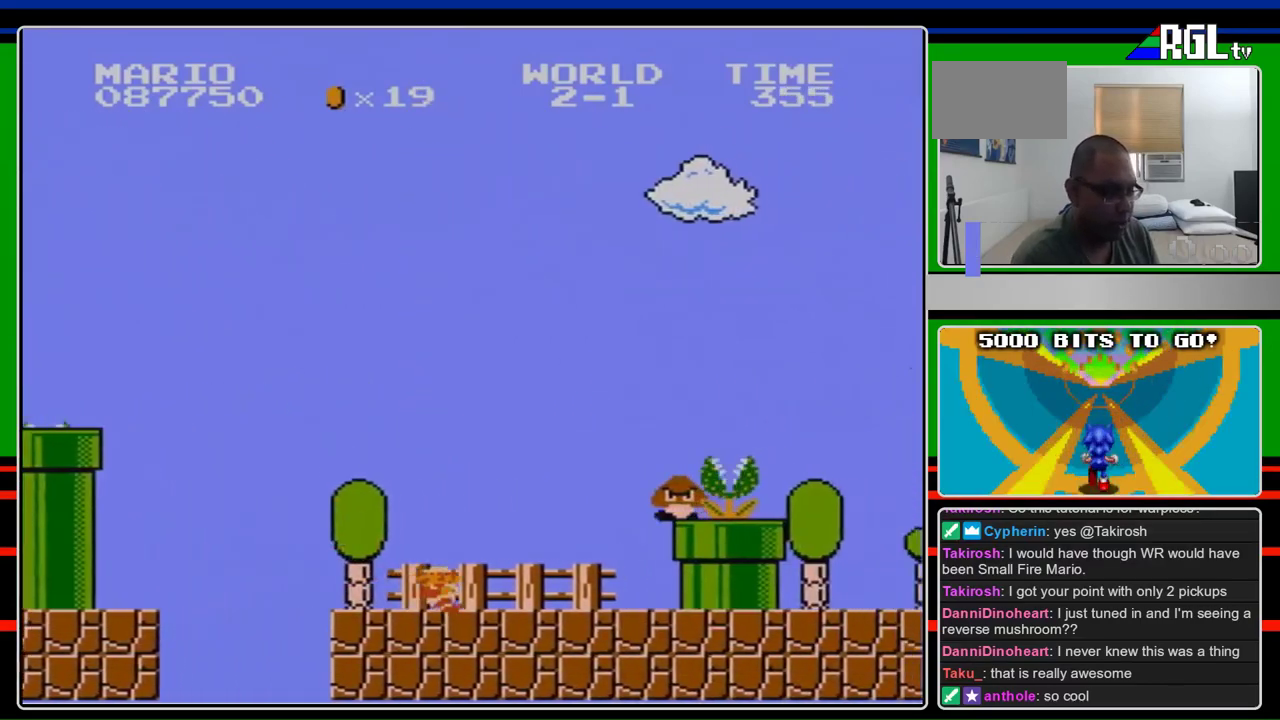
{"buttons": ["B", "DPAD_RIGHT"], "events": [[367, "DPAD_LEFT", "up"], [400, "DPAD_RIGHT", "down"]]}
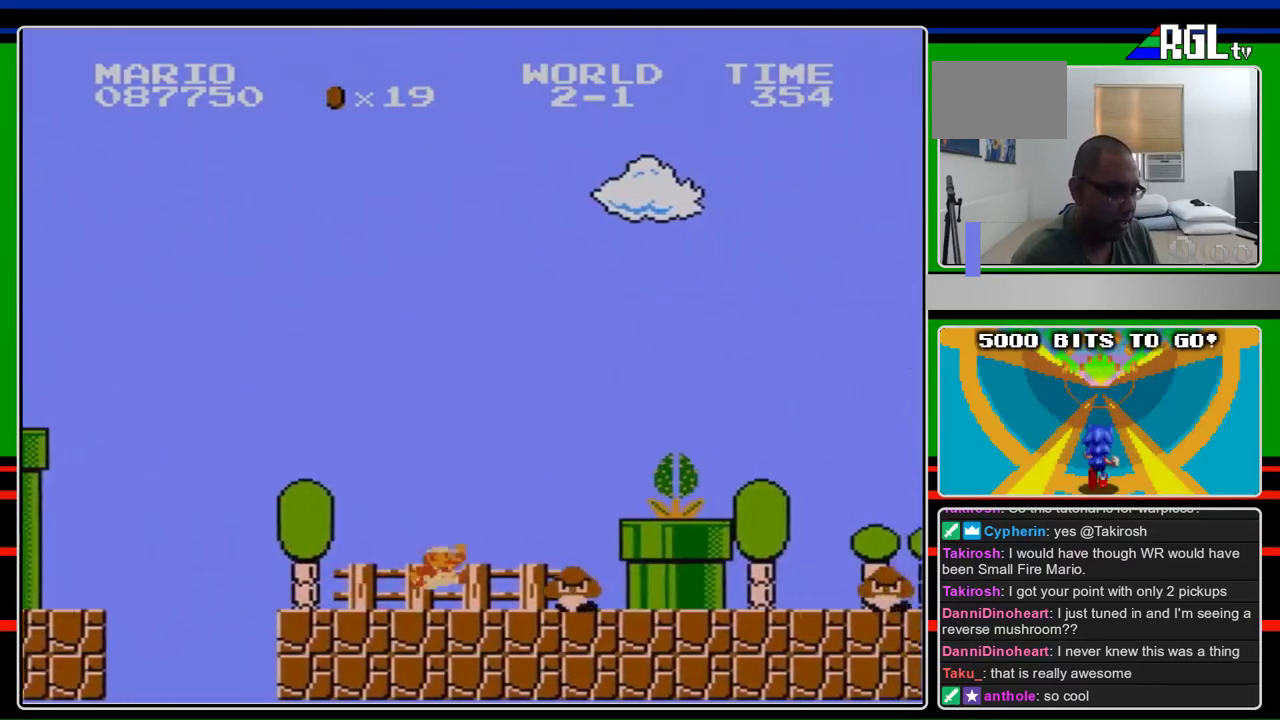
{"buttons": ["A", "B", "DPAD_RIGHT"], "events": [[233, "A", "down"], [267, "B", "up"], [467, "B", "down"]]}
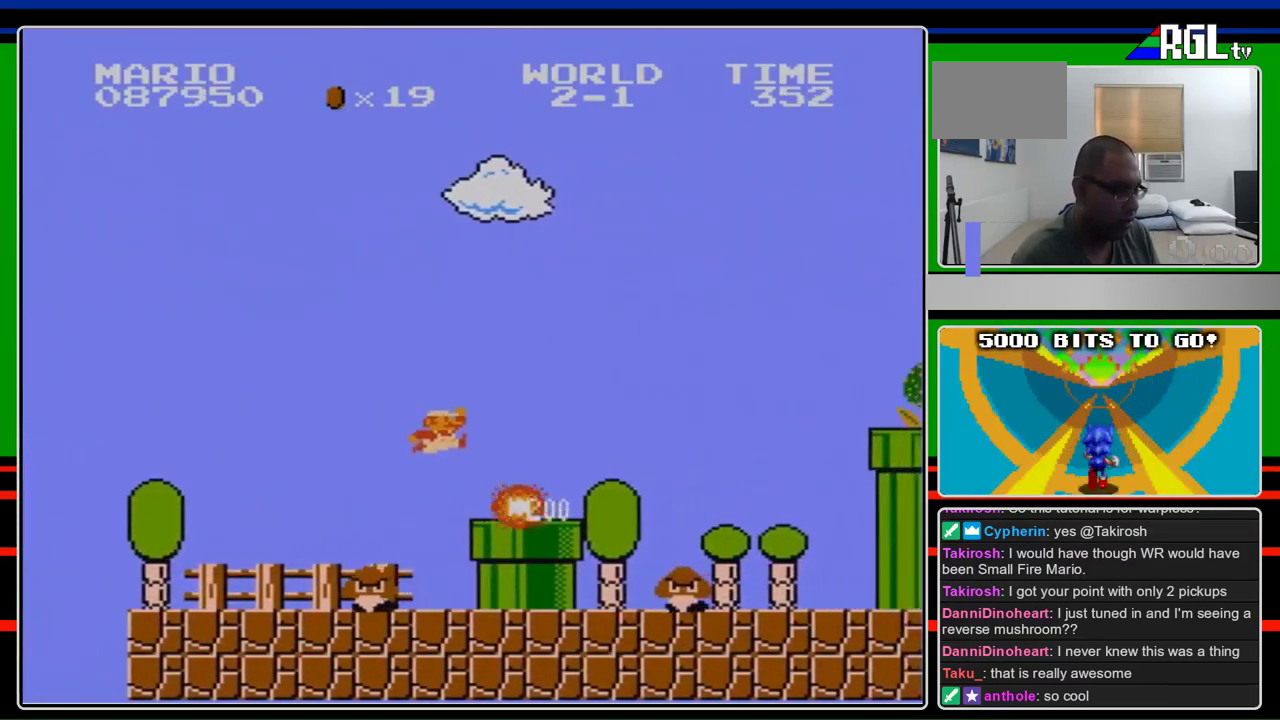
{"buttons": ["B", "DPAD_RIGHT"], "events": [[67, "A", "up"], [100, "DPAD_RIGHT", "up"], [200, "DPAD_LEFT", "down"], [367, "DPAD_LEFT", "up"], [467, "DPAD_RIGHT", "down"]]}
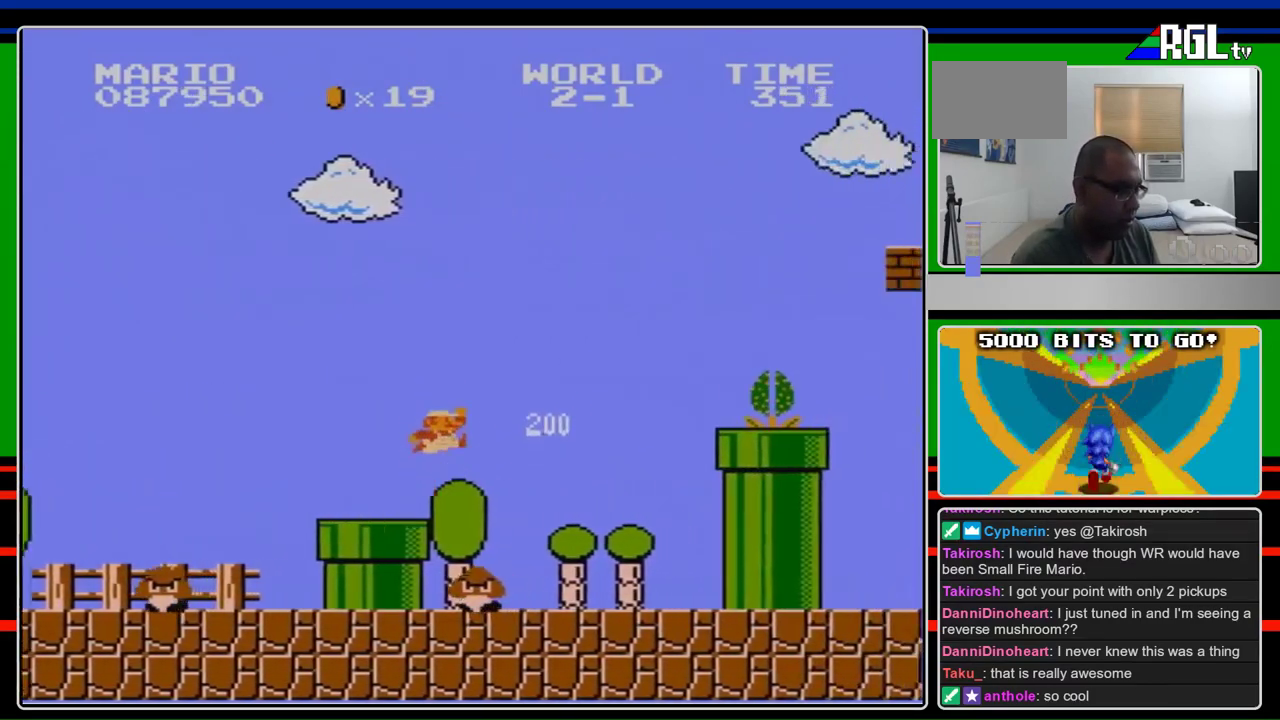
{"buttons": ["A", "B", "DPAD_RIGHT"], "events": [[133, "A", "down"], [233, "B", "up"], [400, "B", "down"]]}
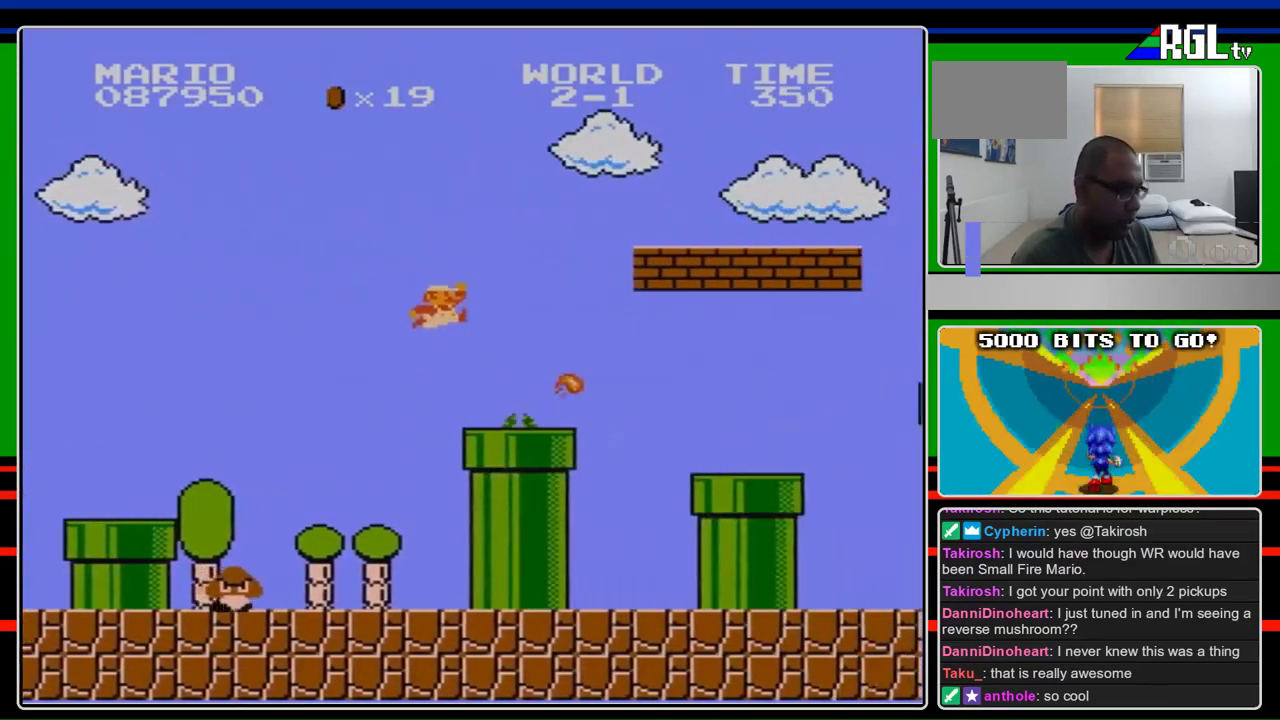
{"buttons": ["B", "DPAD_LEFT"], "events": [[33, "DPAD_RIGHT", "up"], [100, "A", "up"], [100, "DPAD_LEFT", "down"]]}
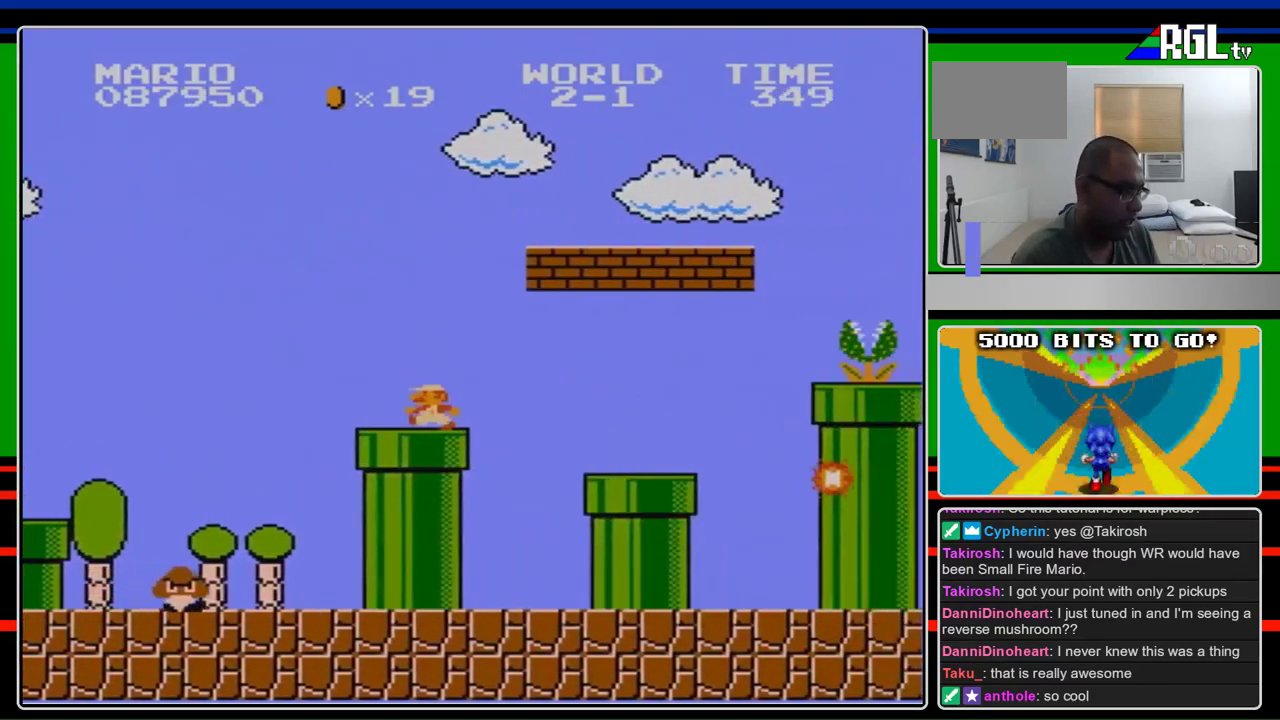
{"buttons": ["B"], "events": [[333, "DPAD_LEFT", "up"], [433, "DPAD_RIGHT", "down"], [500, "DPAD_RIGHT", "up"]]}
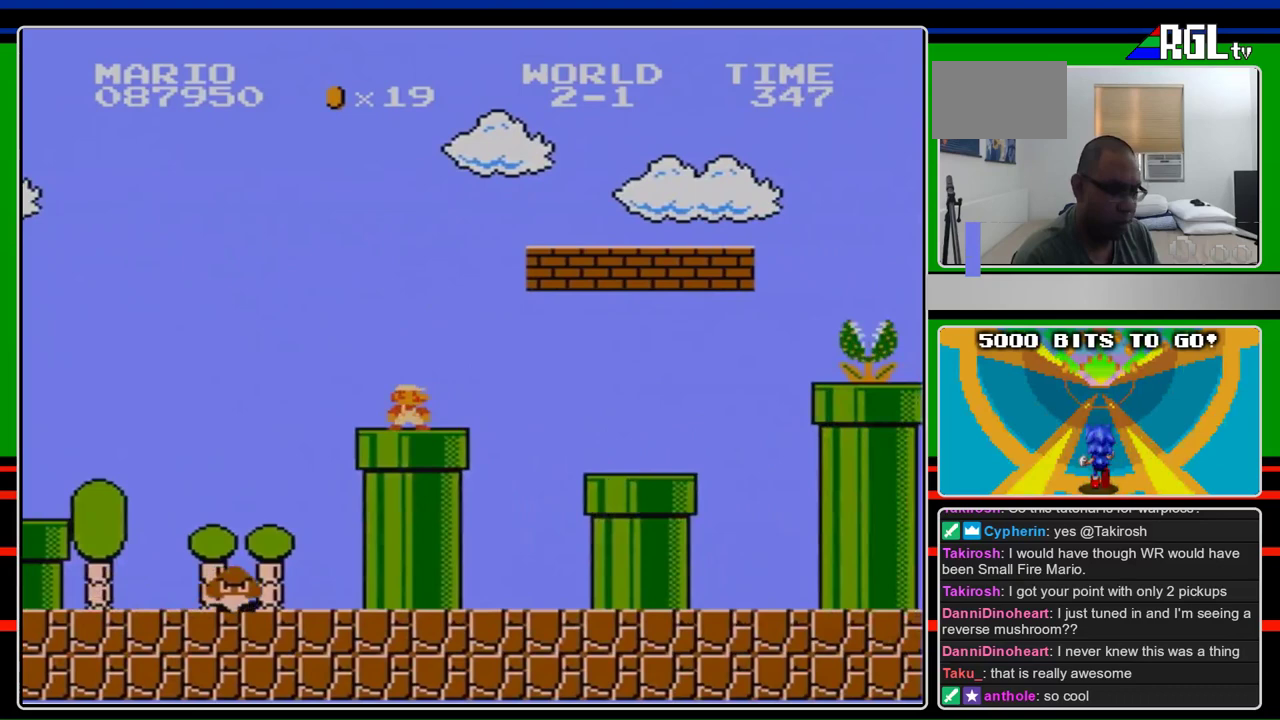
{"buttons": ["B"], "events": []}
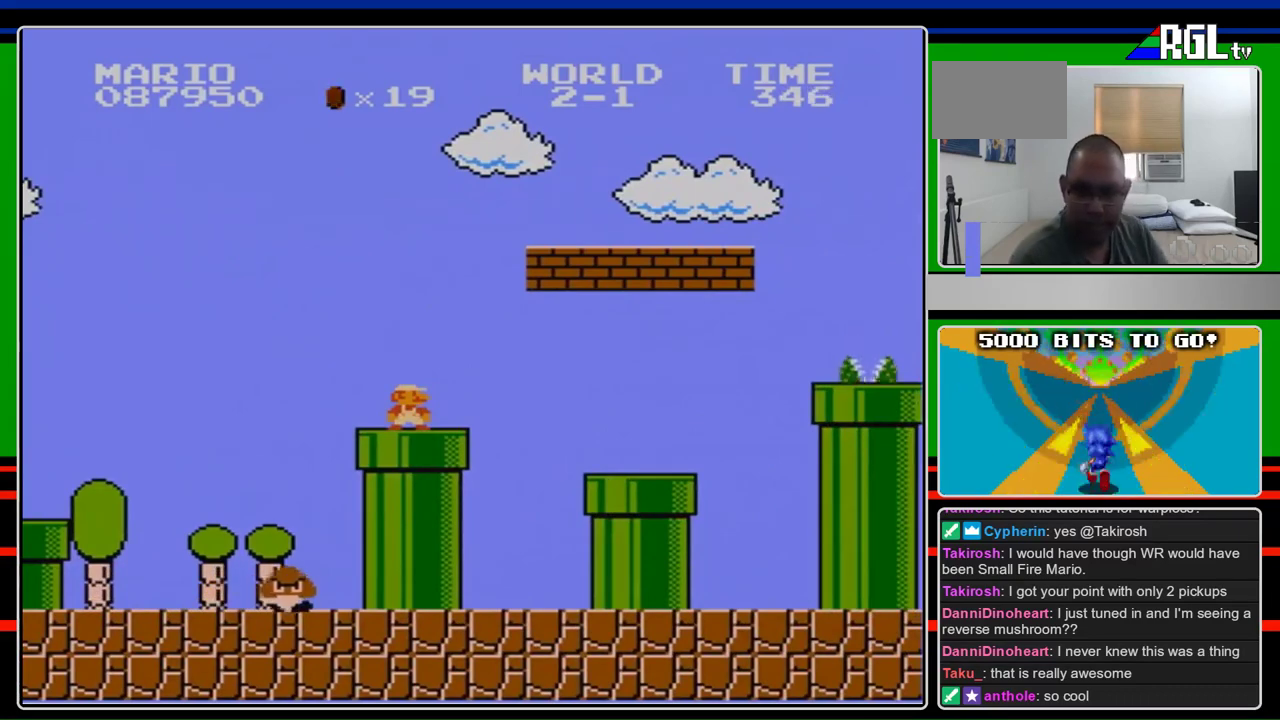
{"buttons": ["B"], "events": []}
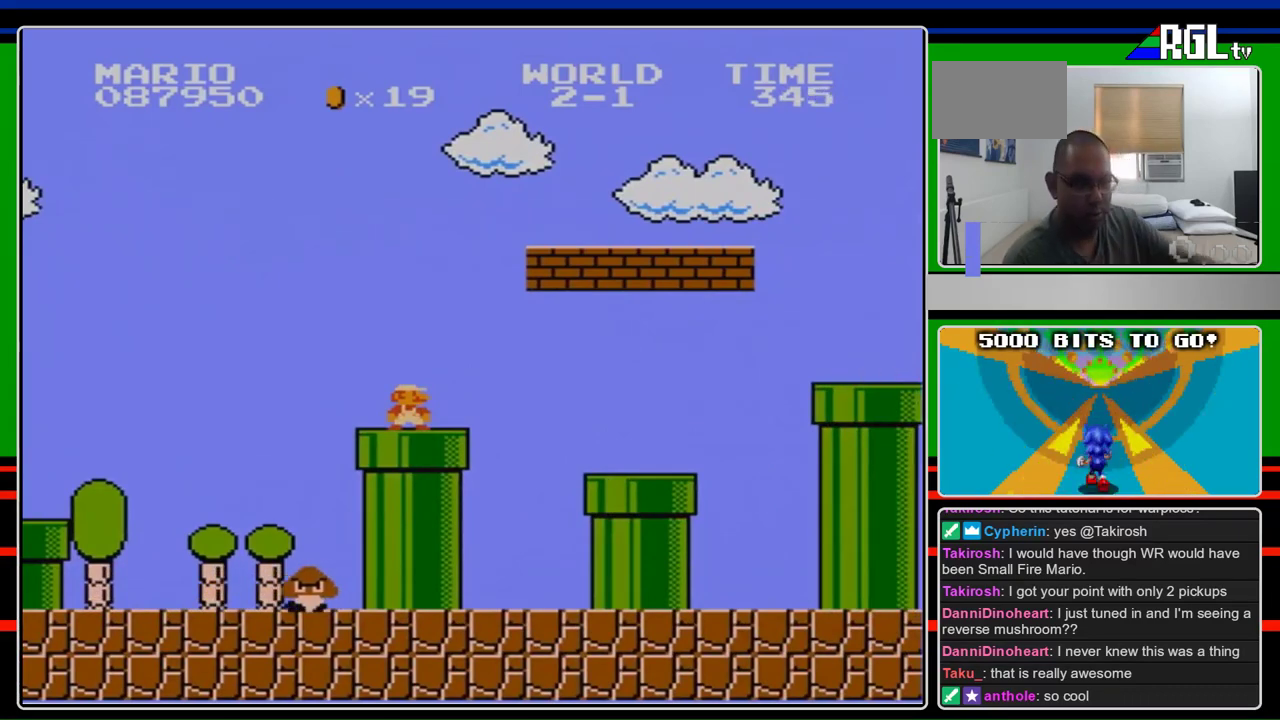
{"buttons": ["B"], "events": []}
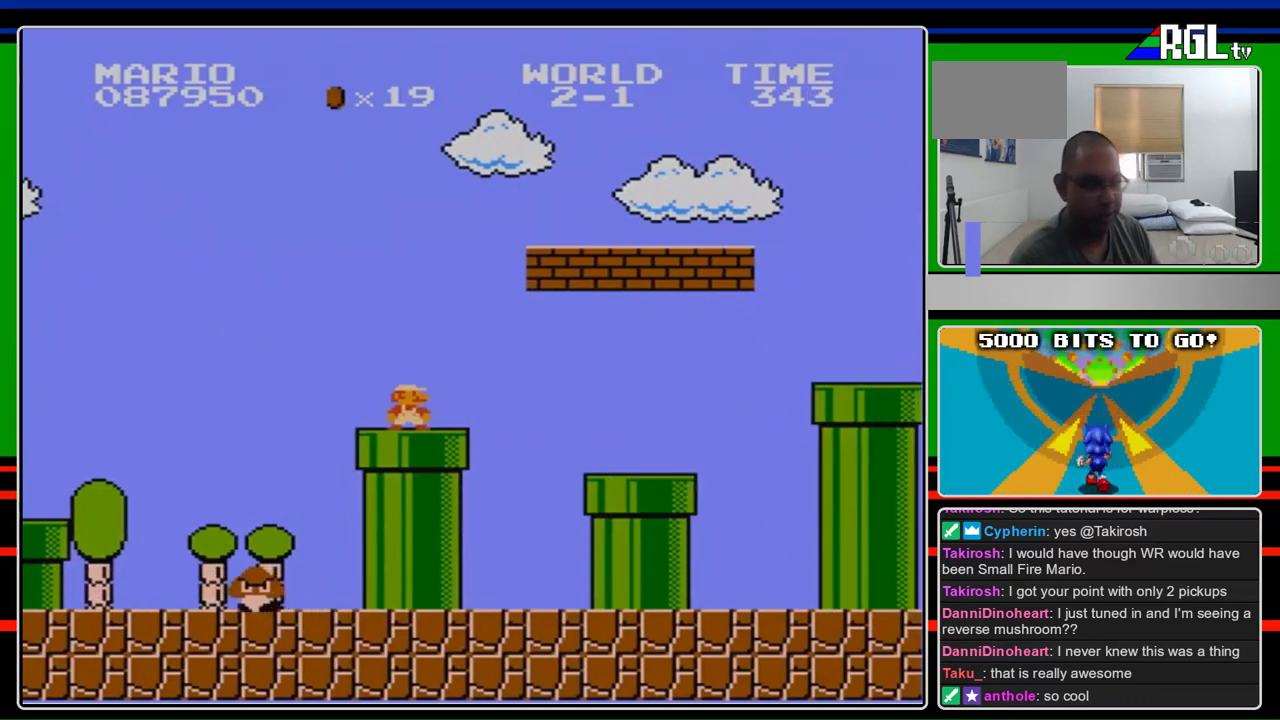
{"buttons": ["B"], "events": []}
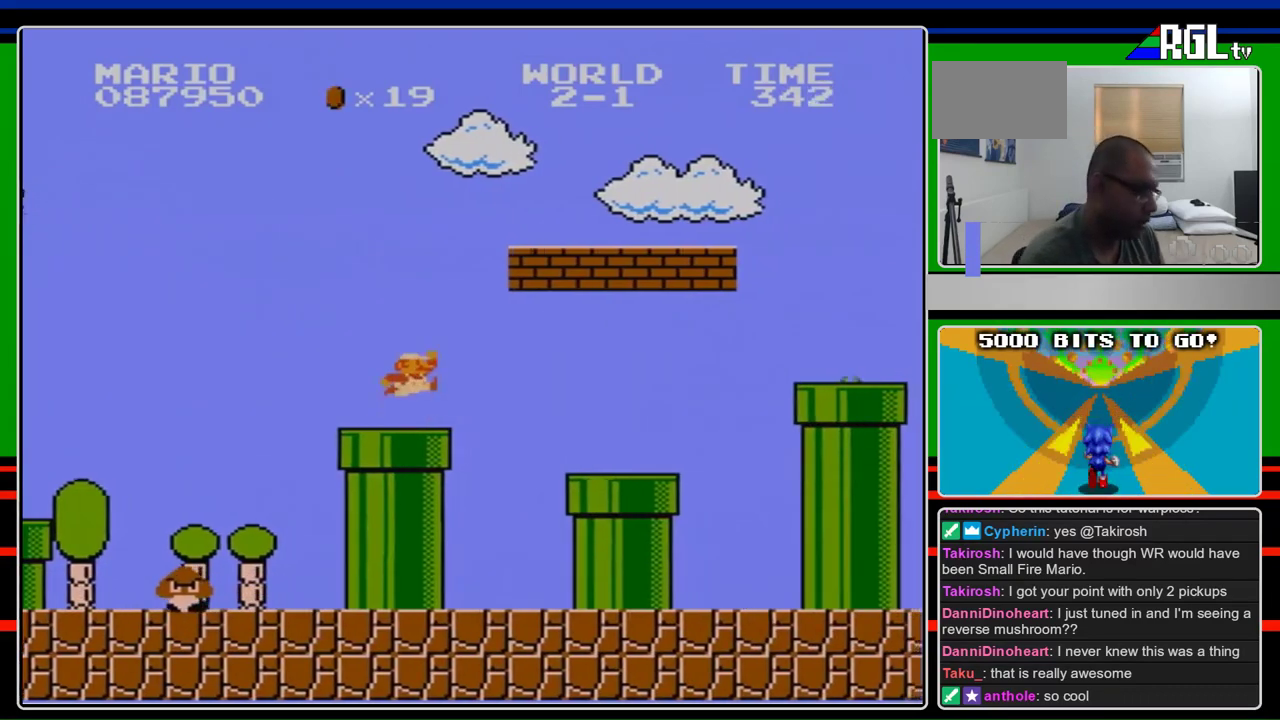
{"buttons": ["A", "B", "DPAD_RIGHT"], "events": [[67, "DPAD_RIGHT", "down"], [200, "A", "down"]]}
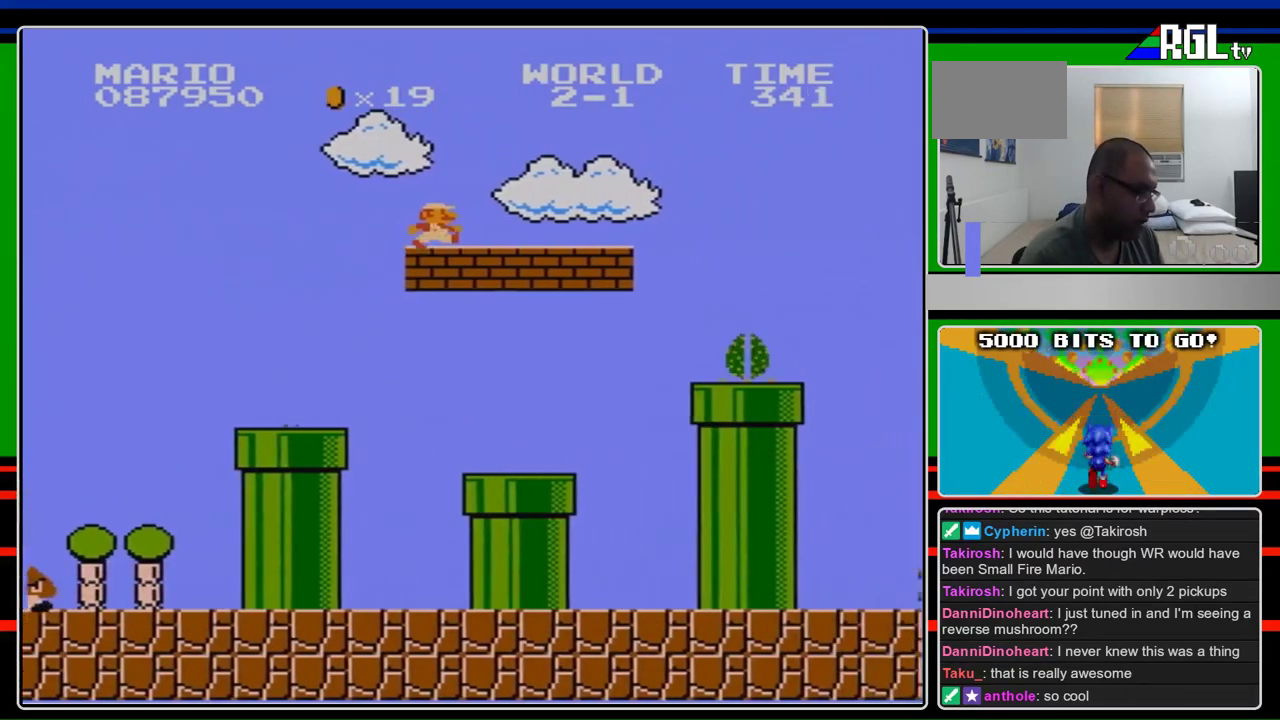
{"buttons": ["B", "DPAD_RIGHT"], "events": [[100, "A", "up"]]}
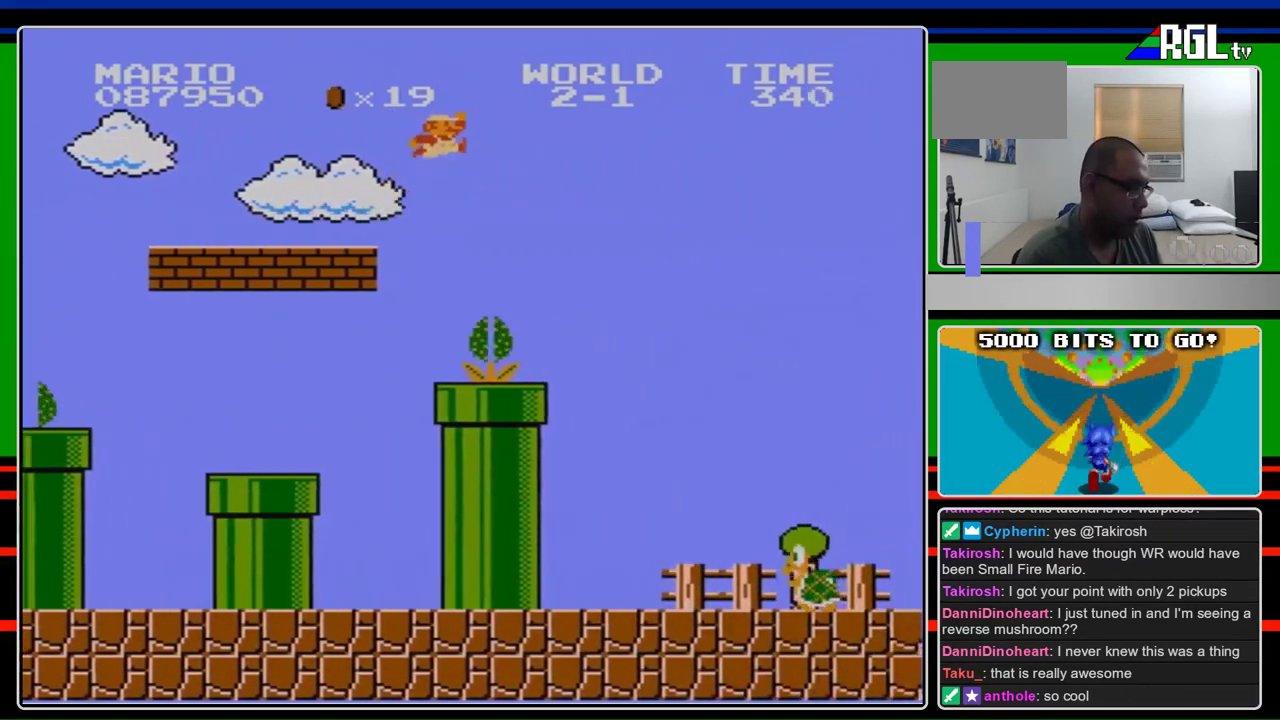
{"buttons": ["A", "B", "DPAD_RIGHT"], "events": [[133, "A", "down"]]}
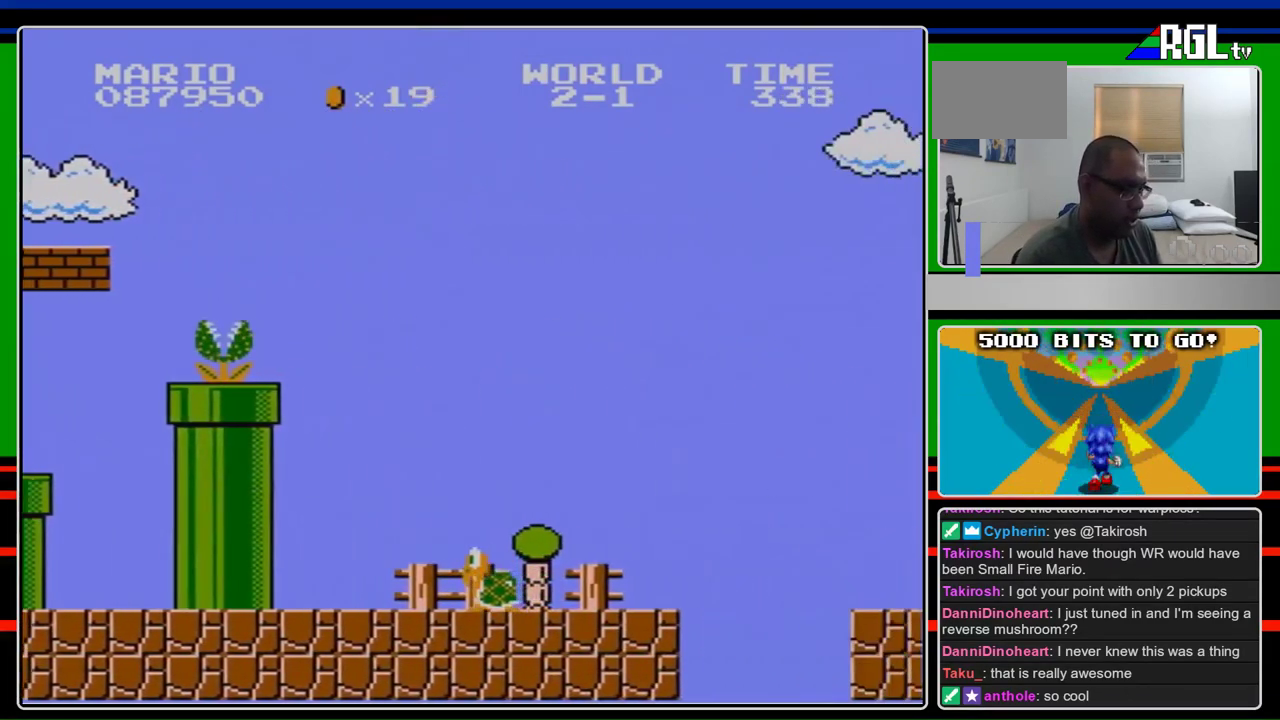
{"buttons": ["A", "B", "DPAD_RIGHT"], "events": []}
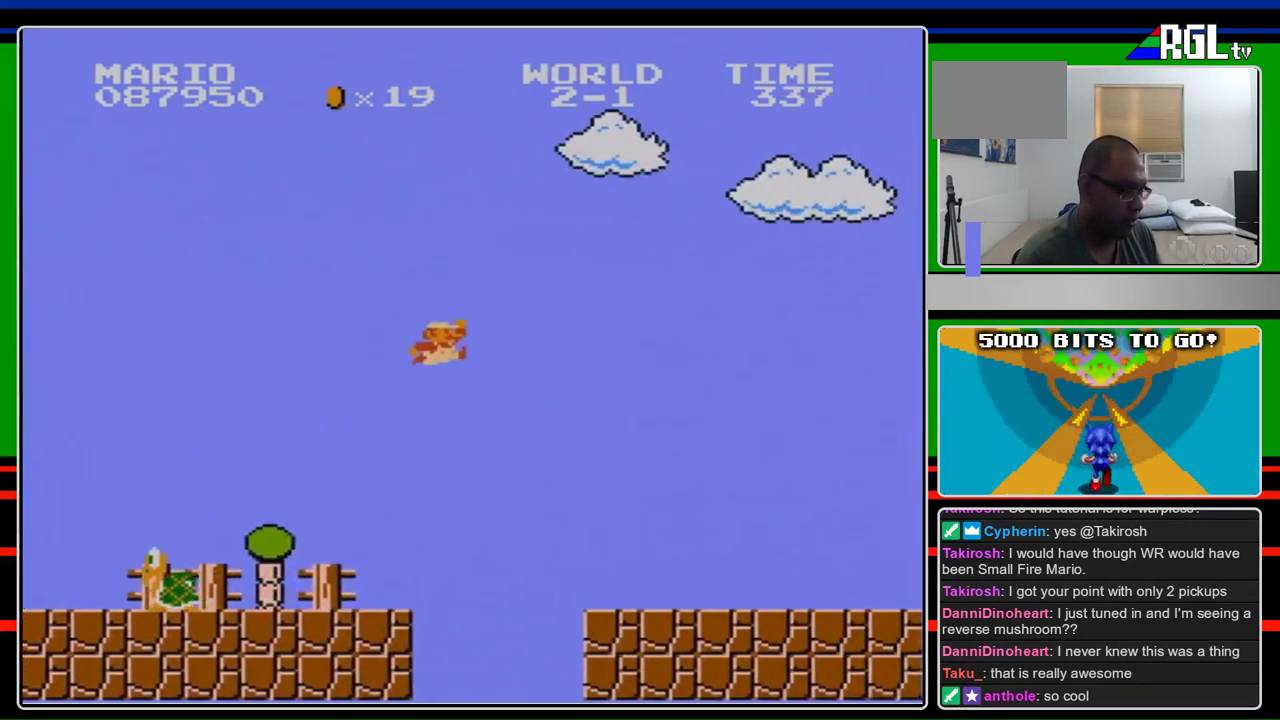
{"buttons": ["B", "DPAD_LEFT"], "events": [[33, "DPAD_RIGHT", "up"], [67, "A", "up"], [267, "DPAD_LEFT", "down"]]}
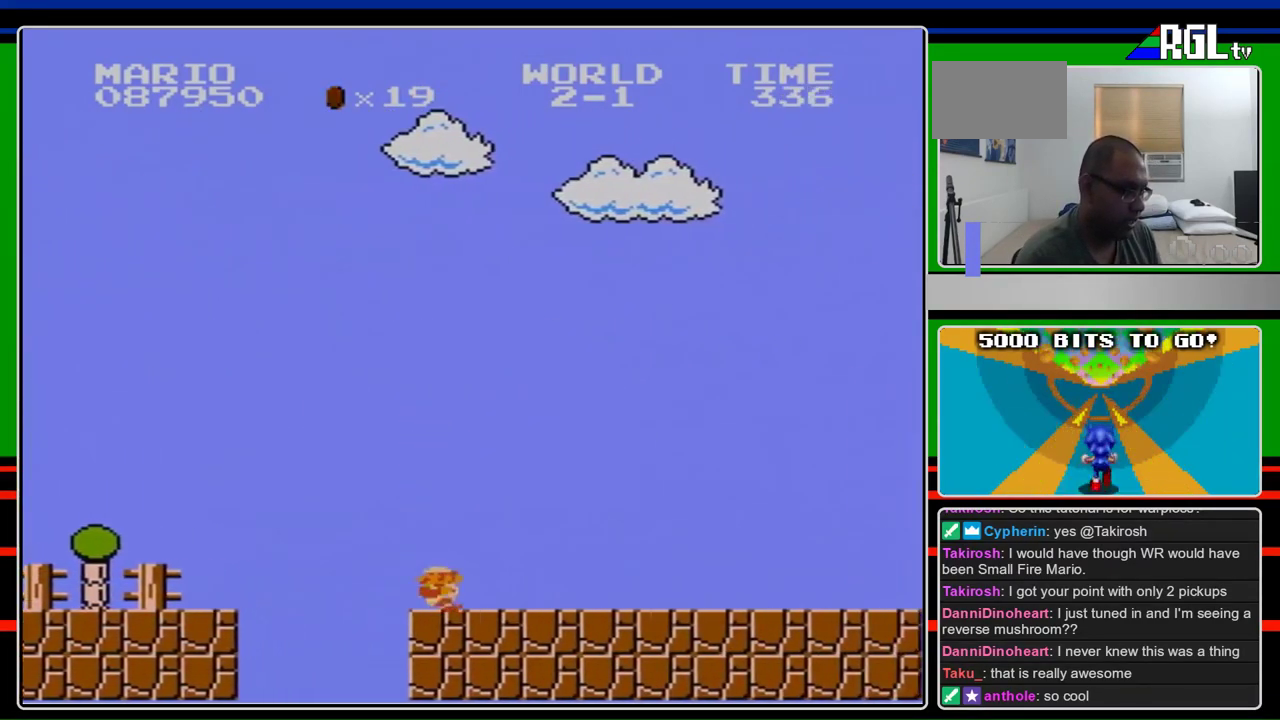
{"buttons": ["B"], "events": [[300, "DPAD_LEFT", "up"]]}
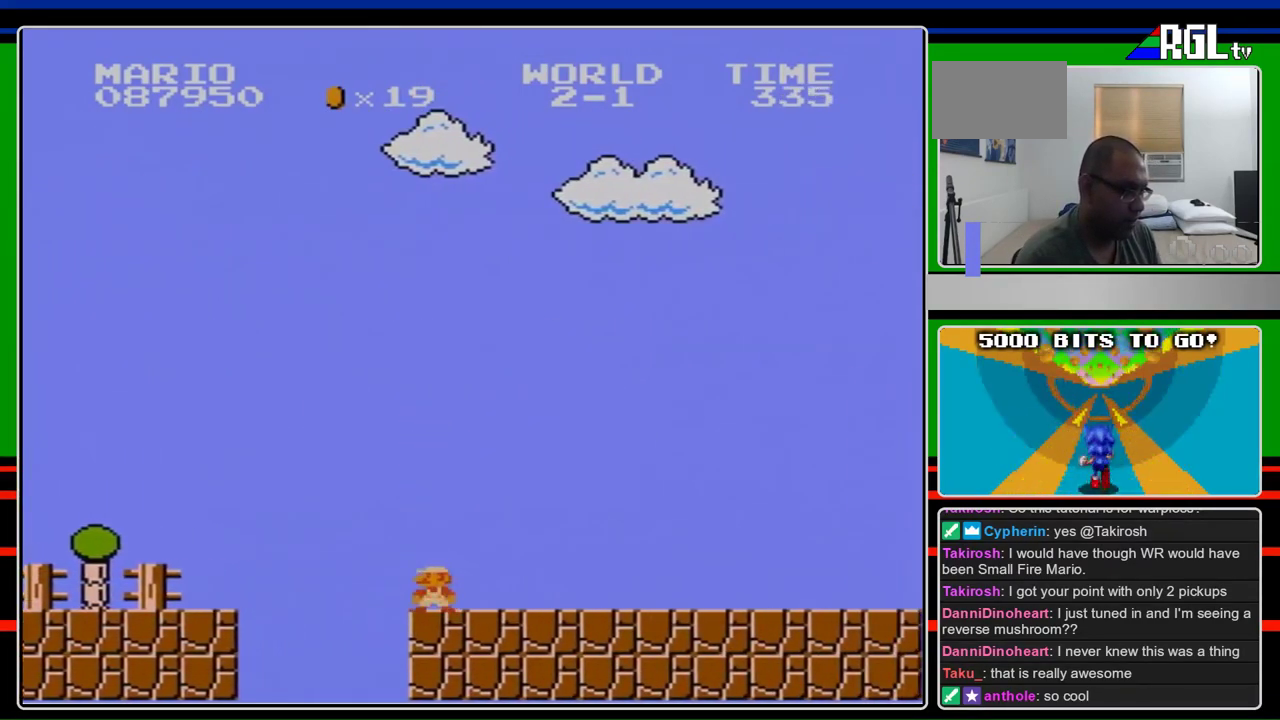
{"buttons": ["B"], "events": []}
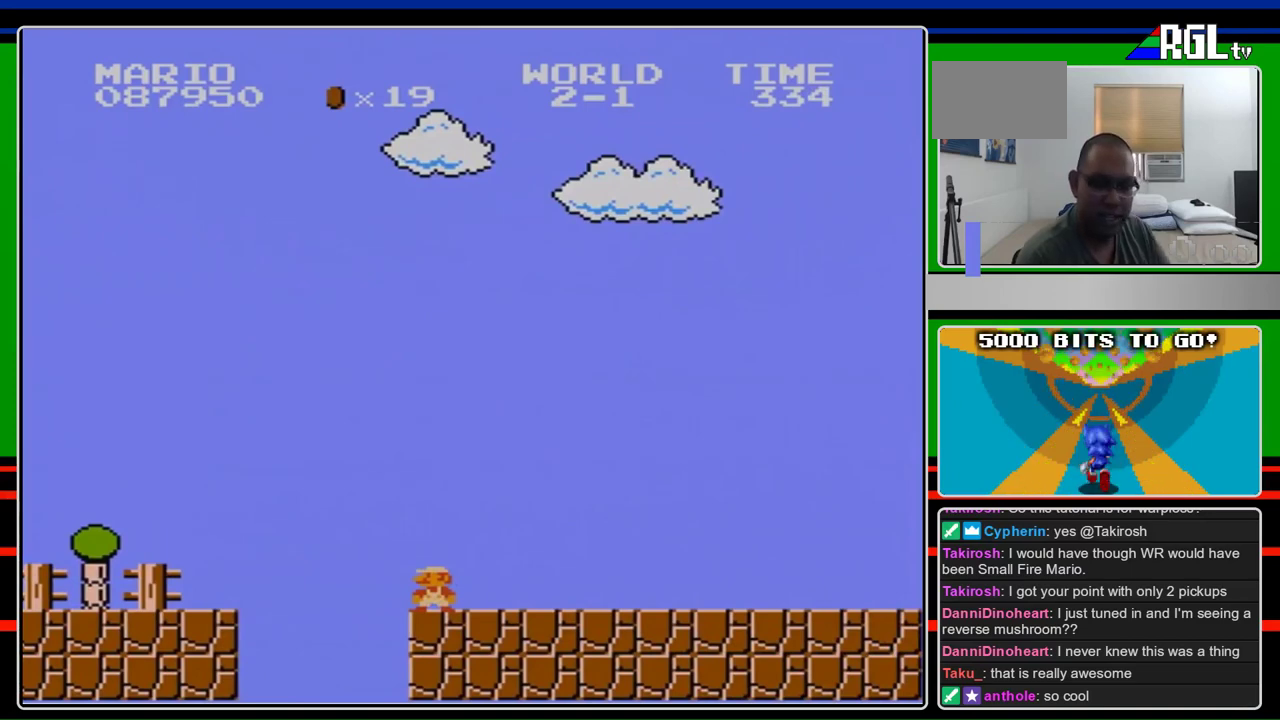
{"buttons": ["B"], "events": []}
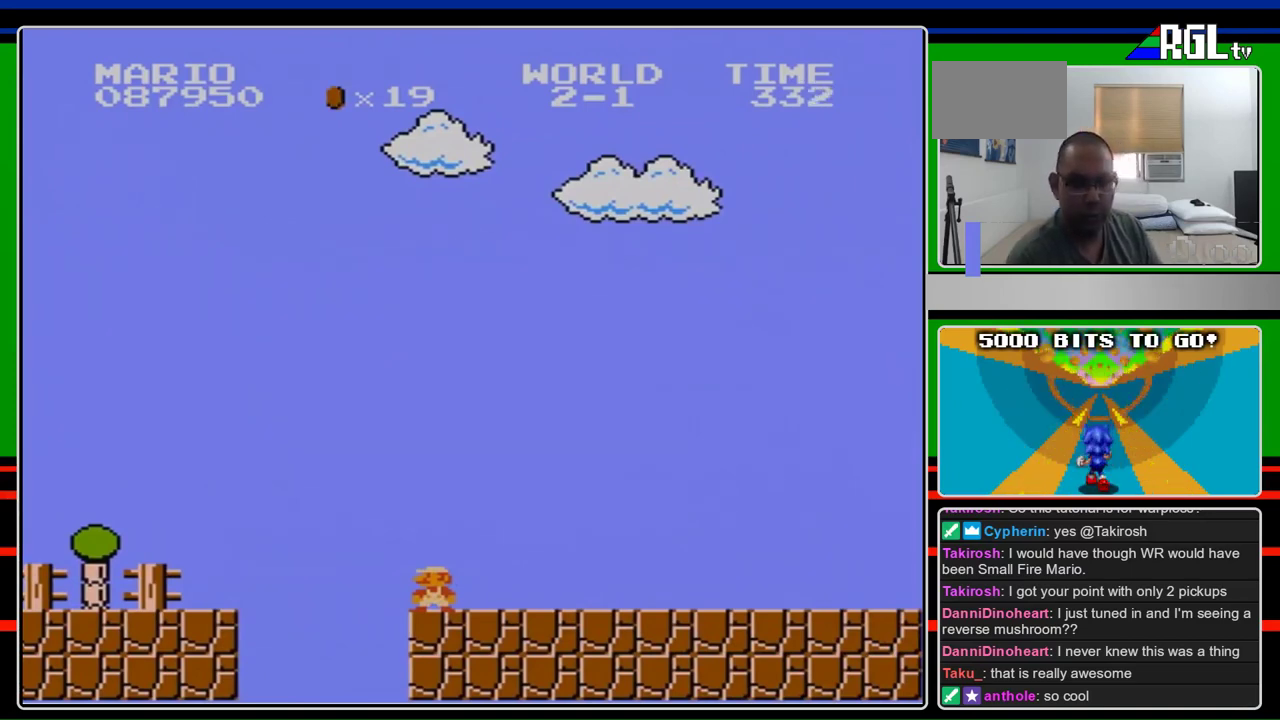
{"buttons": ["B"], "events": []}